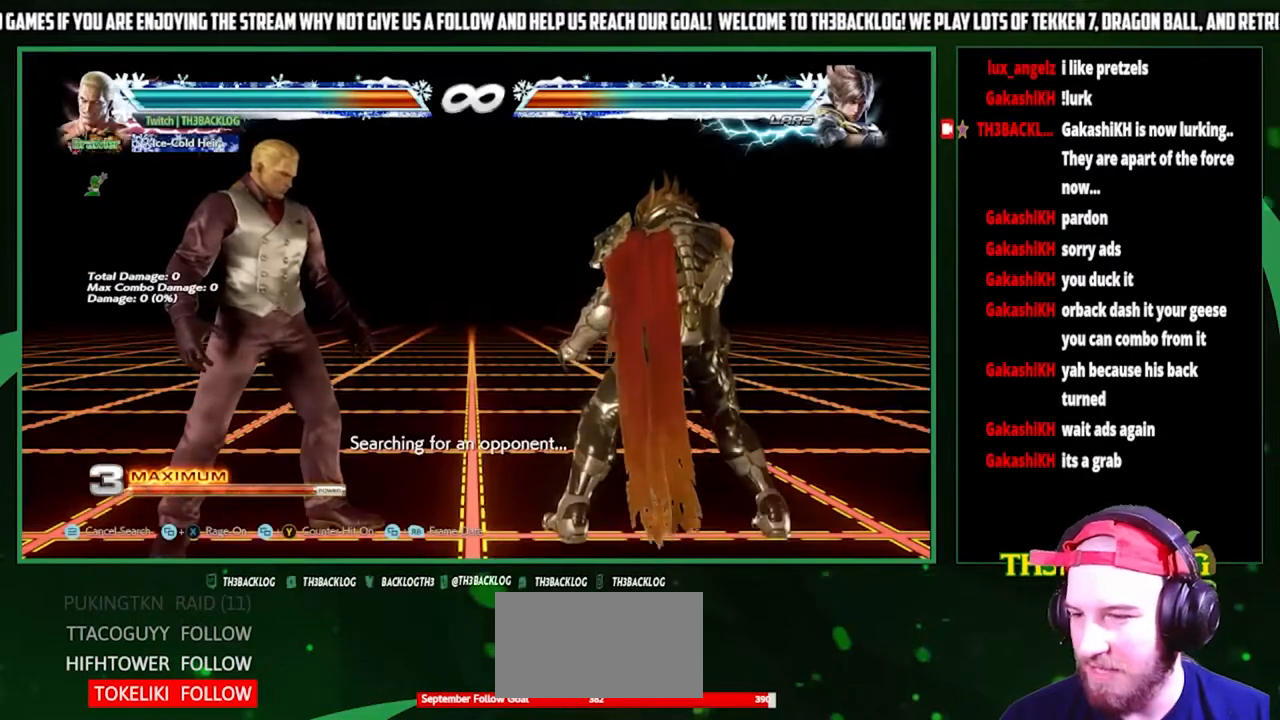
Gameplay with a controller (arcade stick); each line is a JSON object with the inputs held at the frame after it. "events" lists button and stick changes between this image and that frame as [ms after this image, input, new state], when the widget could be followed in between. Not read: L3 R3.
{"buttons": [], "left_stick": "left", "events": [[267, "left_stick", "right"], [433, "left_stick", "center"], [500, "left_stick", "left"]]}
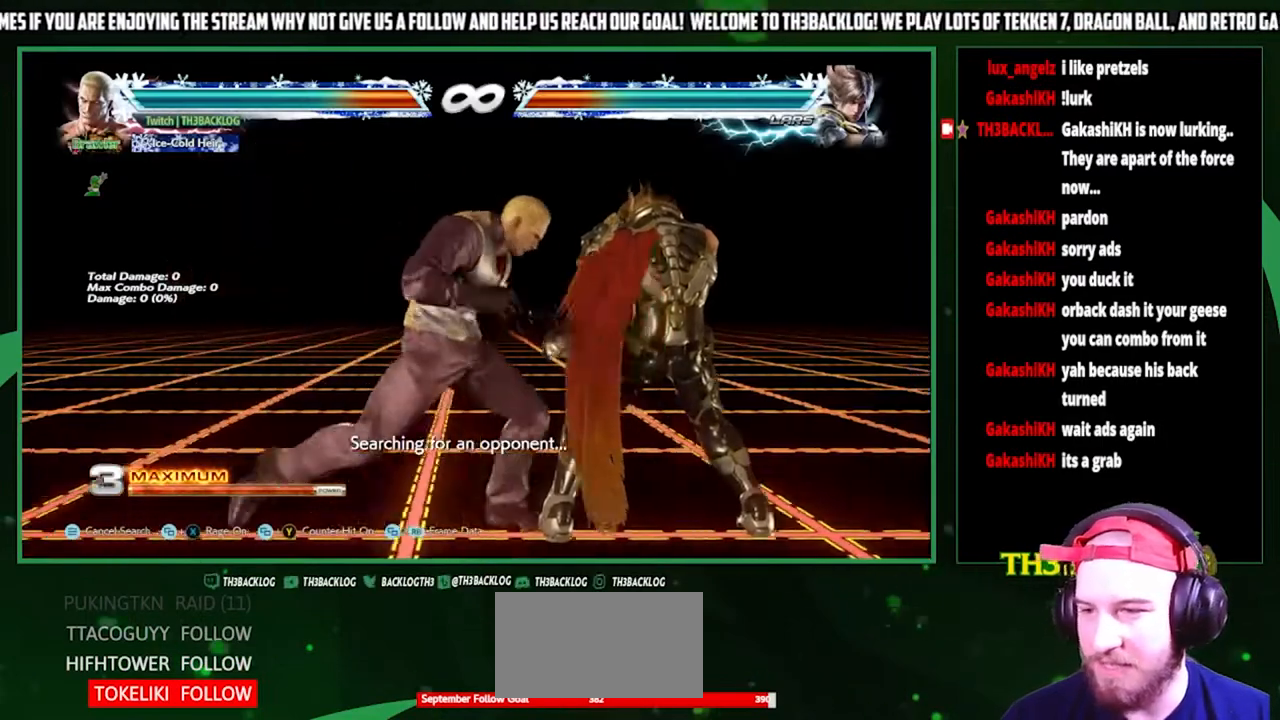
{"buttons": ["SQUARE", "TRIANGLE"], "left_stick": "down-left", "events": [[133, "left_stick", "center"], [200, "left_stick", "right"], [433, "left_stick", "down-left"], [500, "SQUARE", "down"], [500, "TRIANGLE", "down"]]}
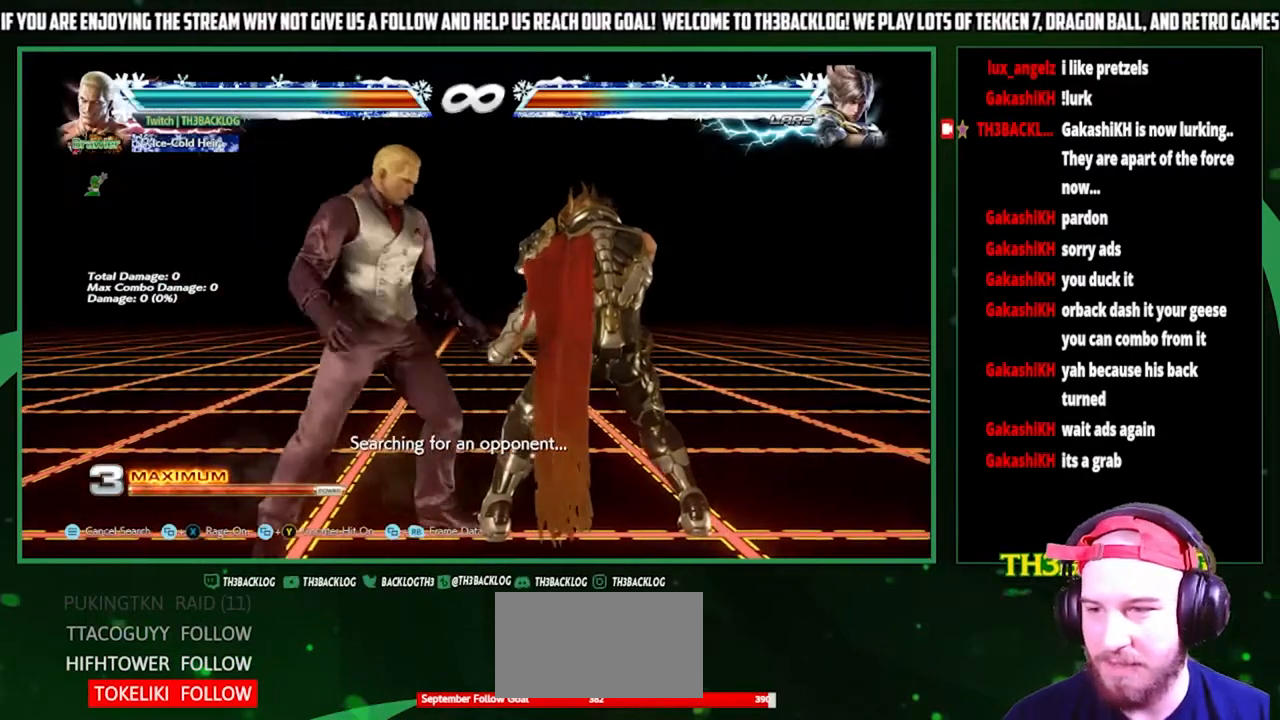
{"buttons": [], "left_stick": "center", "events": [[100, "SQUARE", "up"], [133, "TRIANGLE", "up"], [200, "left_stick", "center"]]}
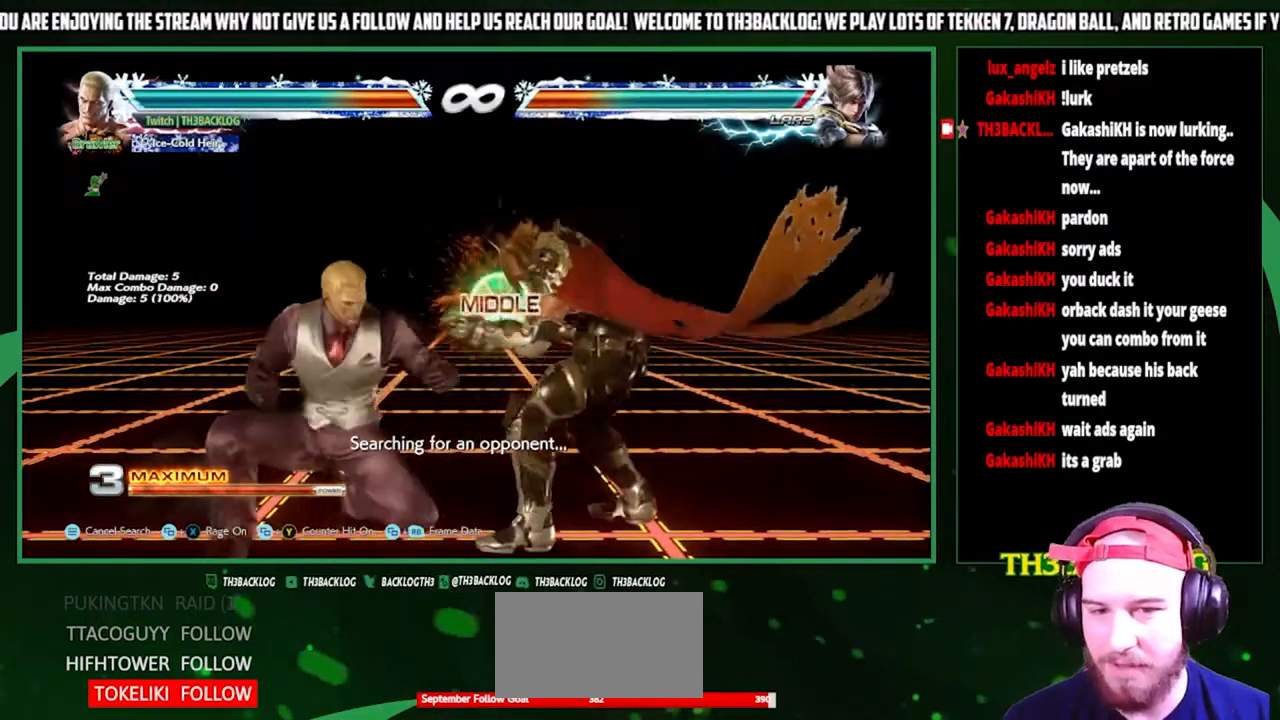
{"buttons": [], "left_stick": "left", "events": [[100, "left_stick", "right"], [200, "left_stick", "center"], [267, "left_stick", "right"], [400, "left_stick", "center"], [467, "left_stick", "left"]]}
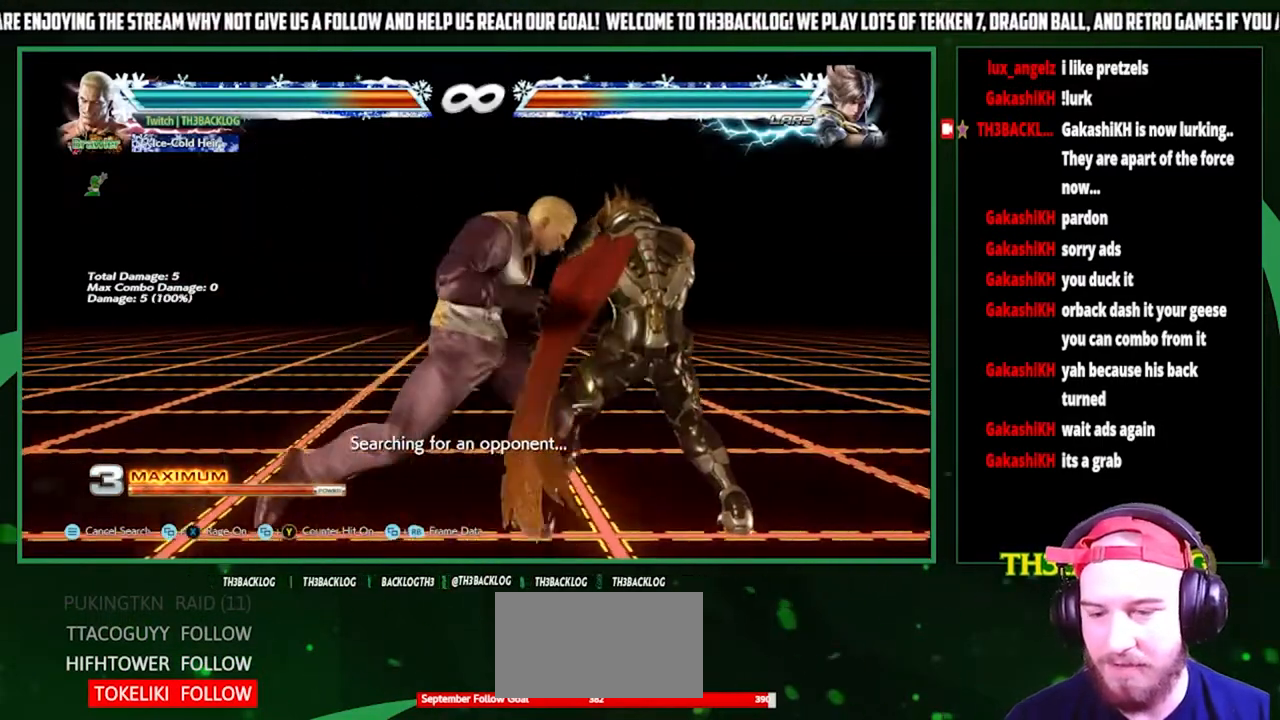
{"buttons": [], "left_stick": "center", "events": [[133, "left_stick", "center"], [200, "left_stick", "right"], [367, "left_stick", "left"], [467, "left_stick", "center"]]}
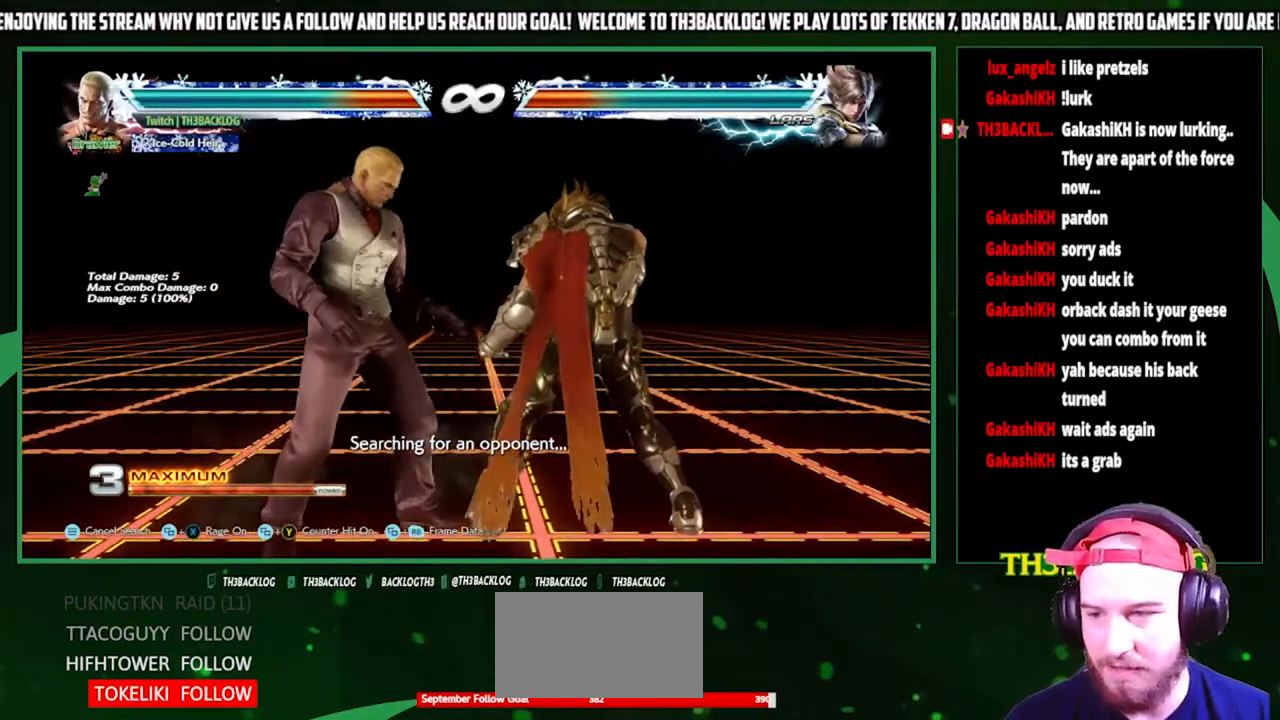
{"buttons": [], "left_stick": "right", "events": [[200, "left_stick", "left"], [433, "left_stick", "center"], [500, "left_stick", "right"]]}
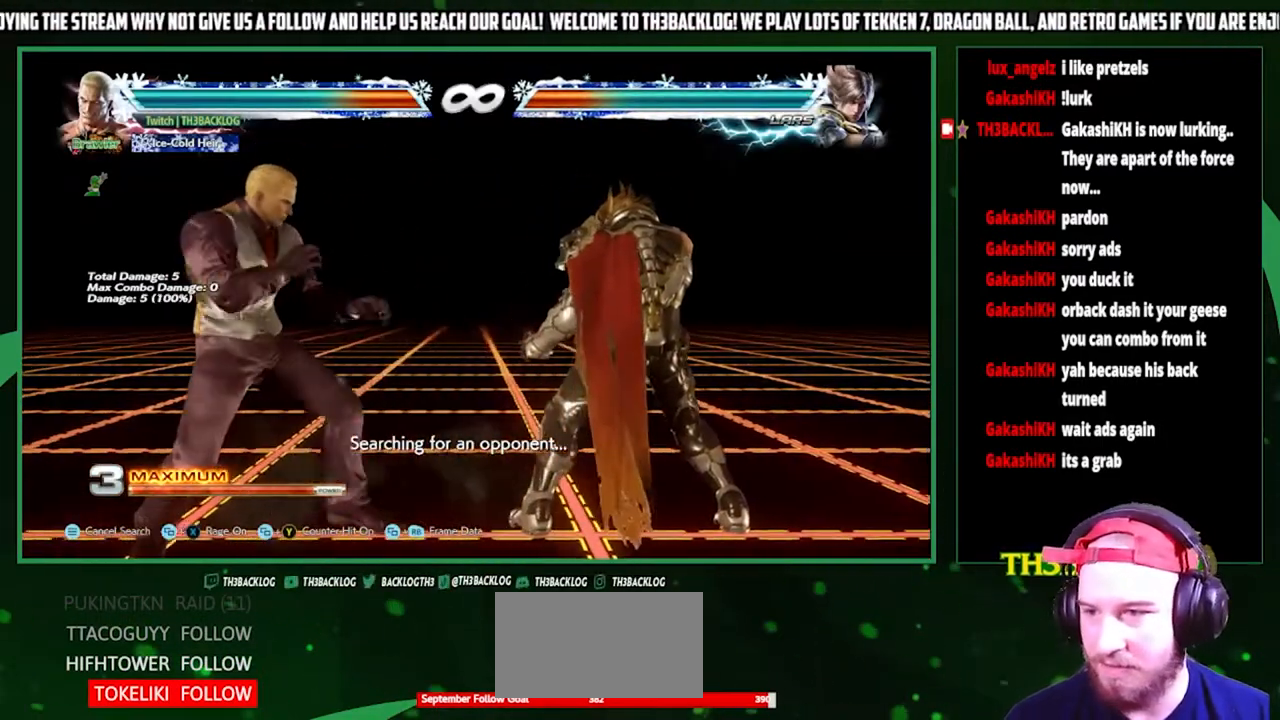
{"buttons": [], "left_stick": "center", "events": [[267, "left_stick", "center"], [333, "left_stick", "right"], [467, "left_stick", "center"]]}
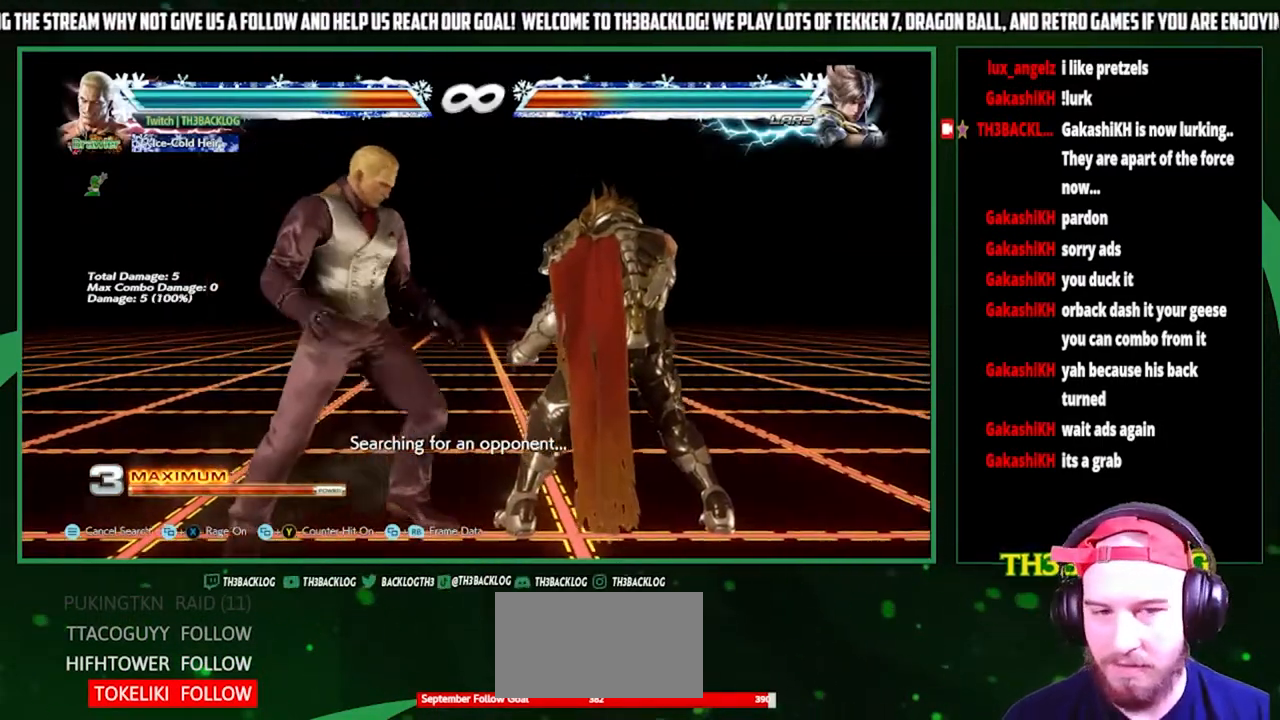
{"buttons": [], "left_stick": "center", "events": [[133, "TRIANGLE", "down"], [200, "TRIANGLE", "up"], [233, "left_stick", "right"], [300, "SQUARE", "down"], [433, "SQUARE", "up"], [433, "left_stick", "center"]]}
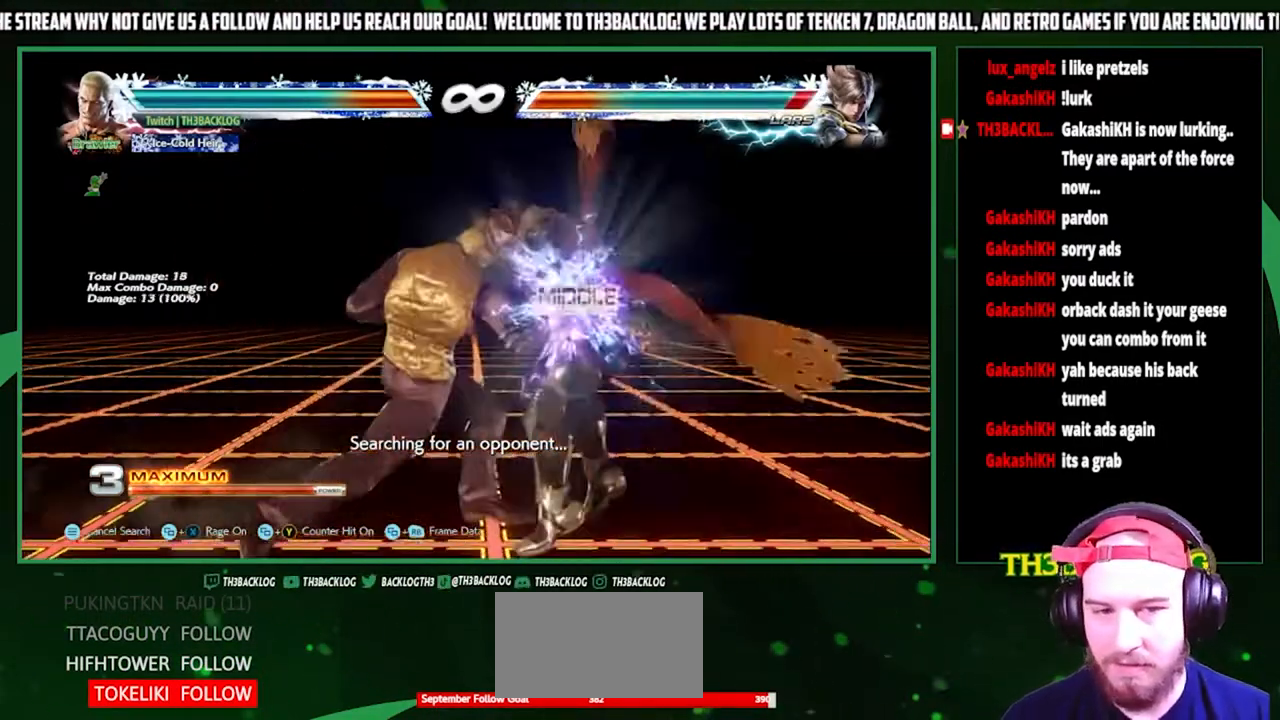
{"buttons": [], "left_stick": "center", "events": [[333, "CROSS", "down"], [333, "SQUARE", "down"], [333, "TRIANGLE", "down"], [433, "CROSS", "up"], [433, "SQUARE", "up"], [433, "TRIANGLE", "up"]]}
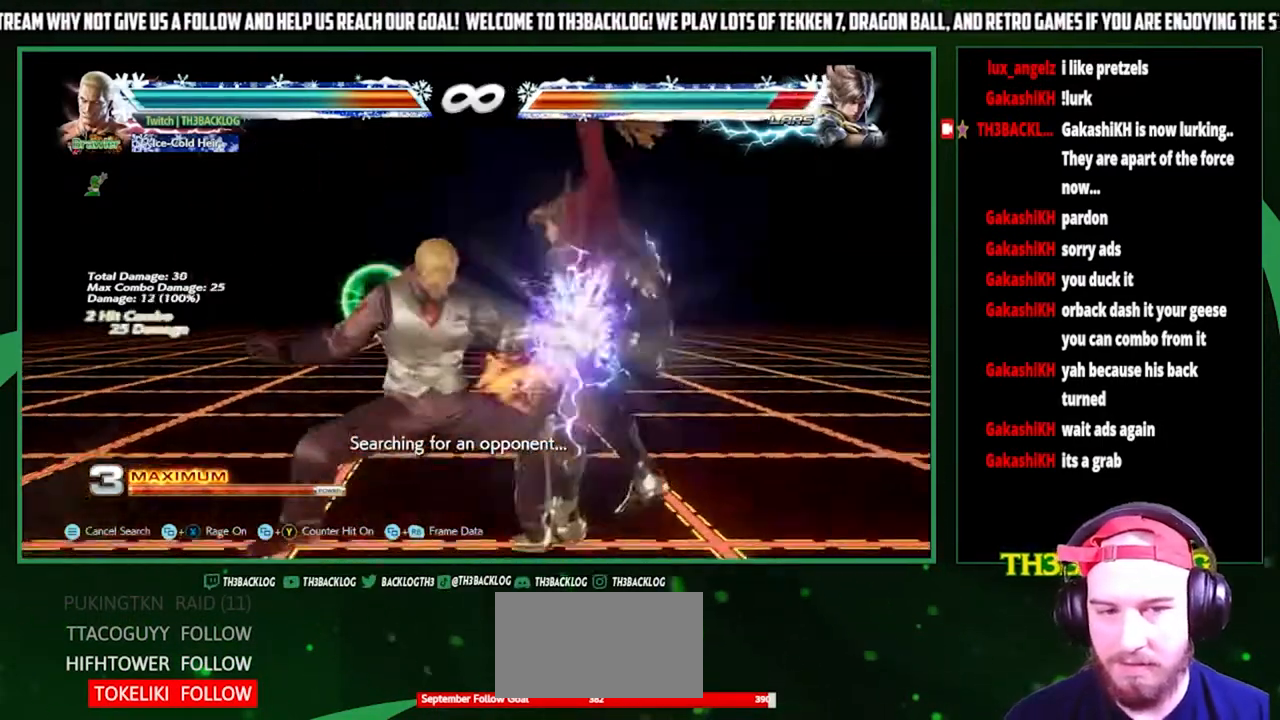
{"buttons": [], "left_stick": "center", "events": [[167, "TRIANGLE", "down"], [200, "left_stick", "right"], [233, "TRIANGLE", "up"], [333, "SQUARE", "down"], [433, "SQUARE", "up"], [433, "left_stick", "center"]]}
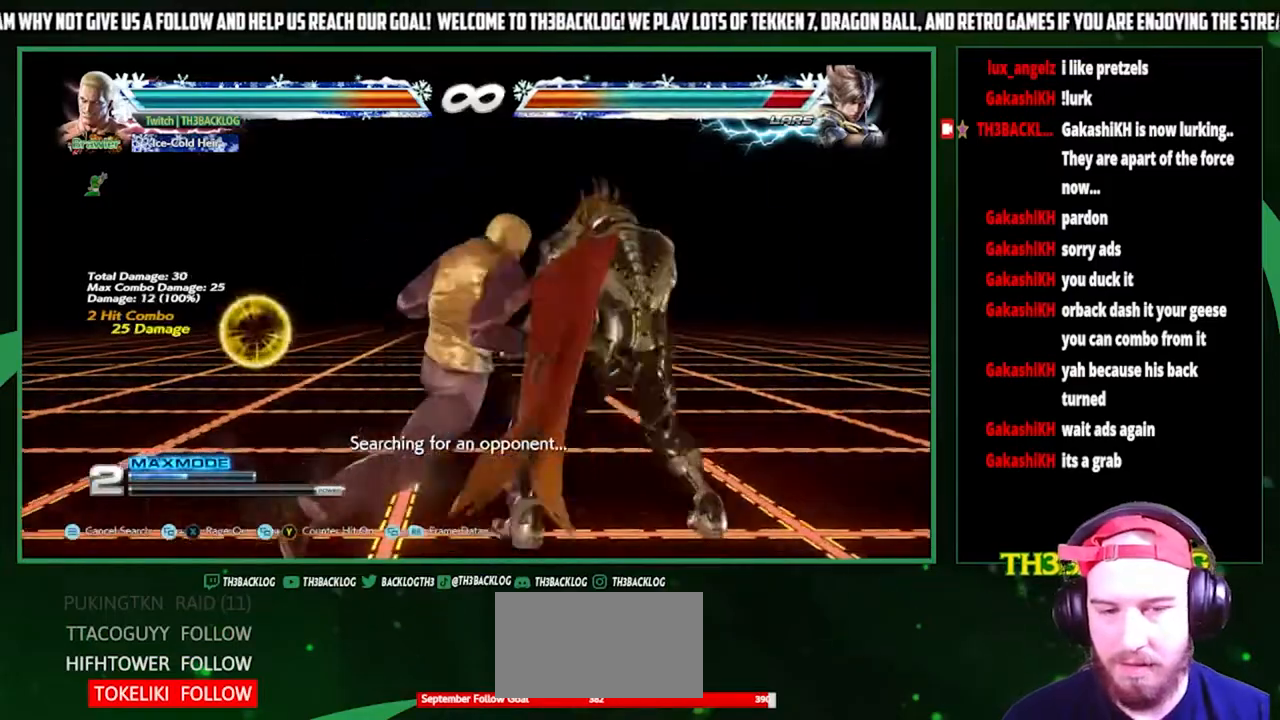
{"buttons": ["SQUARE", "TRIANGLE"], "left_stick": "center", "events": [[67, "left_stick", "right"], [233, "left_stick", "down"], [367, "left_stick", "right"], [433, "SQUARE", "down"], [433, "TRIANGLE", "down"], [467, "left_stick", "center"]]}
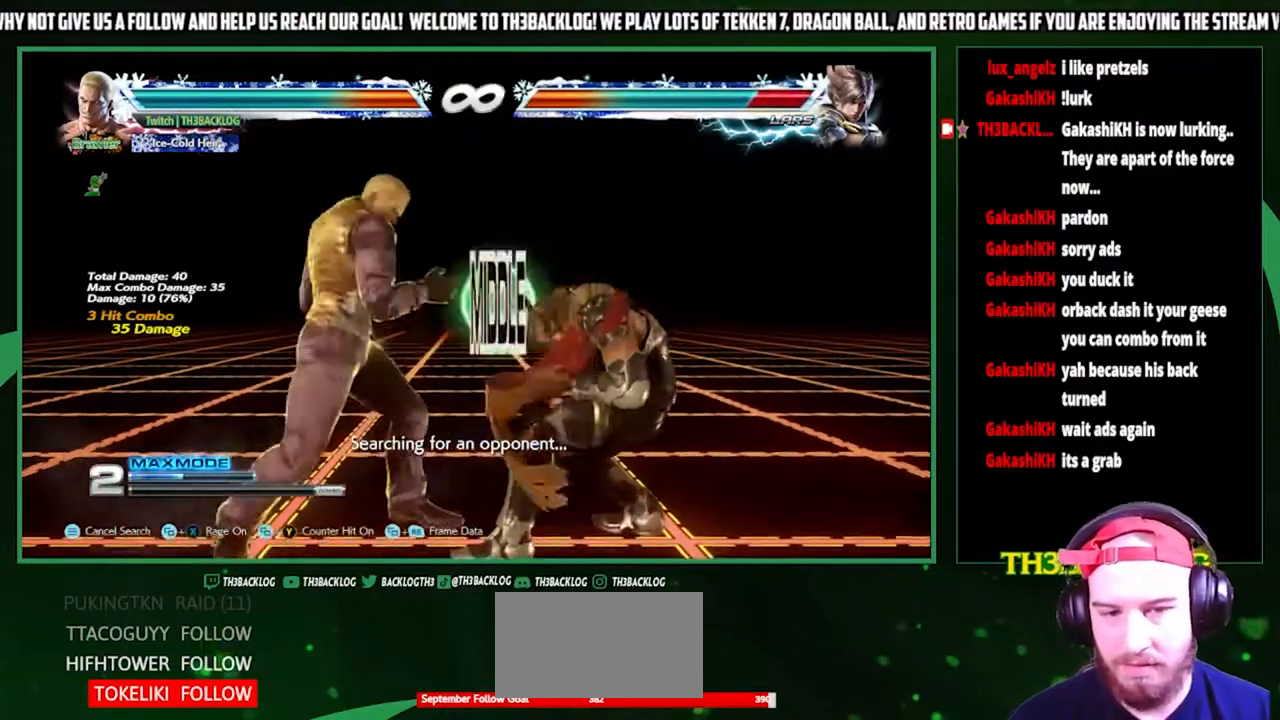
{"buttons": [], "left_stick": "left", "events": [[33, "SQUARE", "up"], [33, "TRIANGLE", "up"], [267, "left_stick", "right"], [333, "left_stick", "center"], [433, "left_stick", "left"]]}
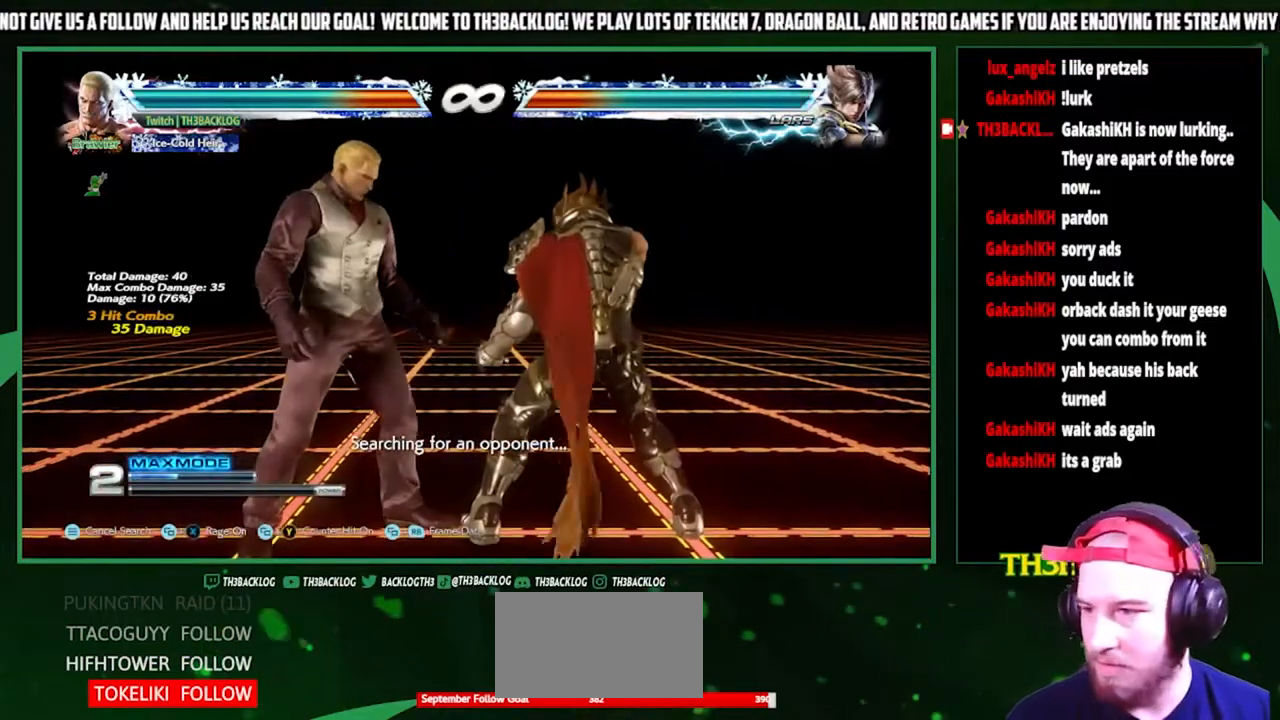
{"buttons": ["TRIANGLE"], "left_stick": "center", "events": [[67, "left_stick", "center"], [133, "left_stick", "right"], [233, "left_stick", "center"], [300, "left_stick", "right"], [400, "left_stick", "center"], [467, "TRIANGLE", "down"]]}
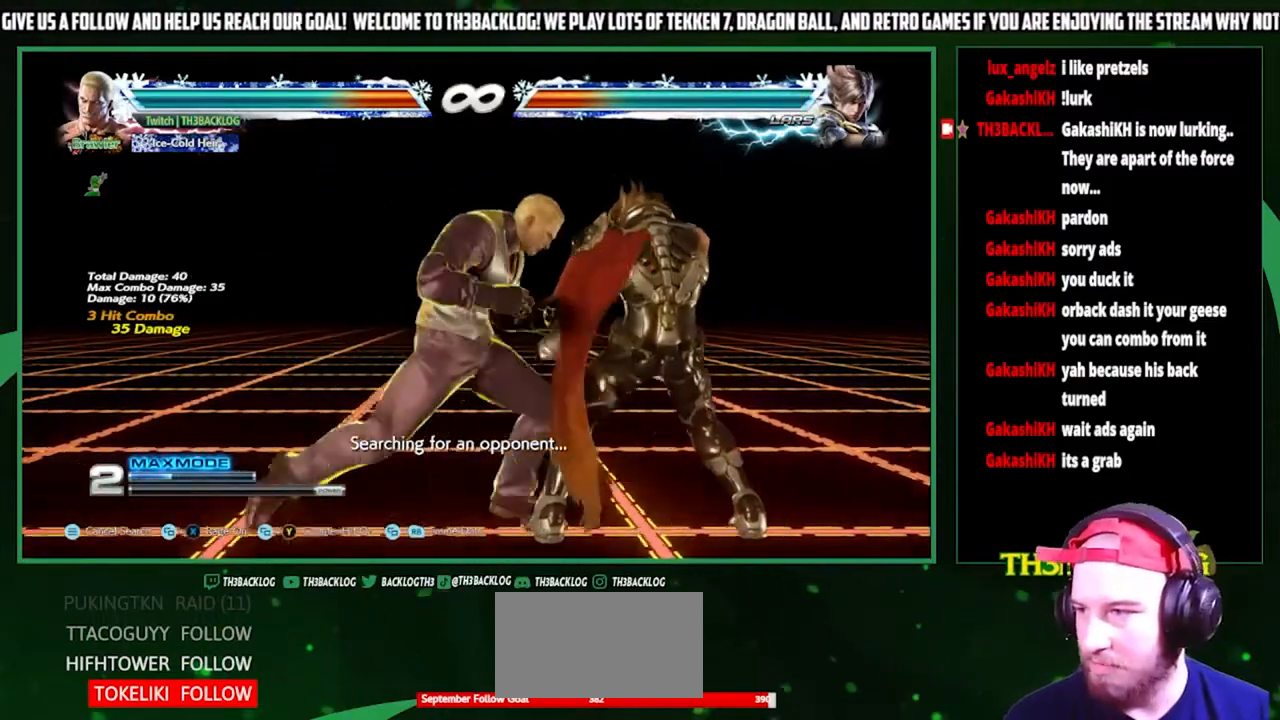
{"buttons": [], "left_stick": "center", "events": [[33, "TRIANGLE", "up"], [100, "left_stick", "right"], [167, "SQUARE", "down"], [300, "SQUARE", "up"], [300, "left_stick", "center"]]}
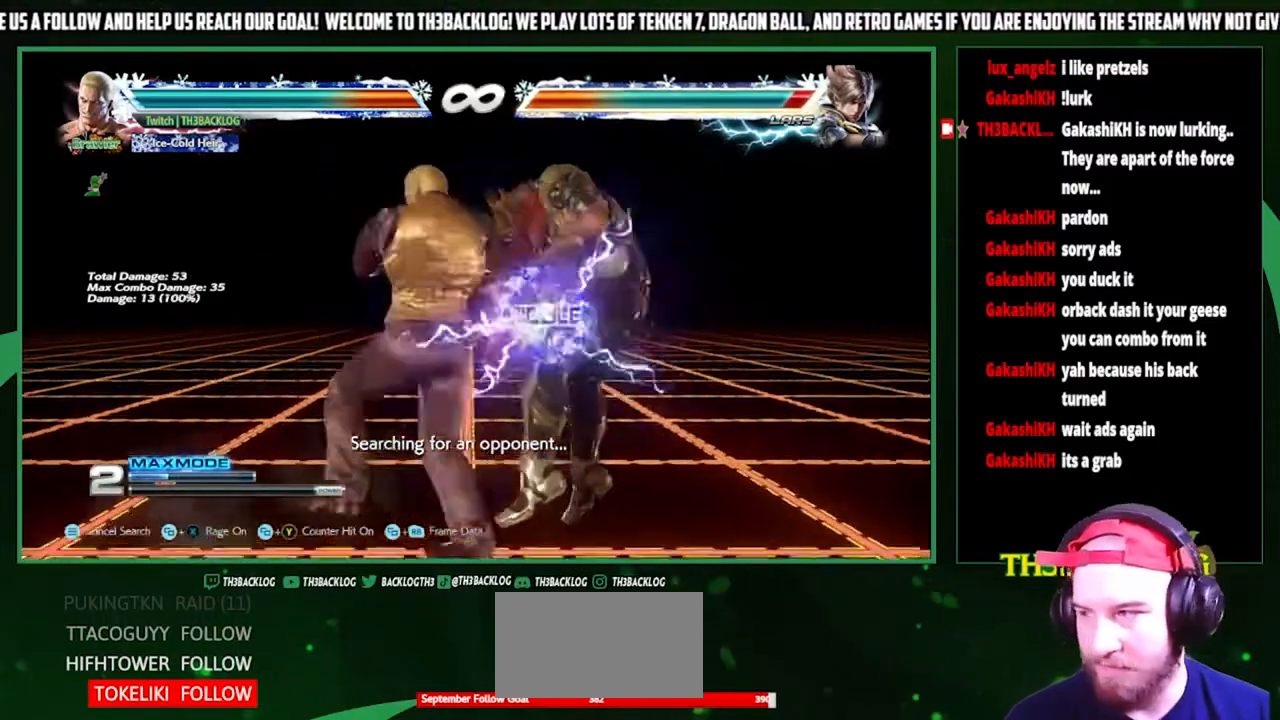
{"buttons": ["TRIANGLE"], "left_stick": "right", "events": [[200, "CROSS", "down"], [200, "SQUARE", "down"], [200, "TRIANGLE", "down"], [267, "CROSS", "up"], [267, "SQUARE", "up"], [267, "TRIANGLE", "up"], [433, "left_stick", "right"], [500, "TRIANGLE", "down"]]}
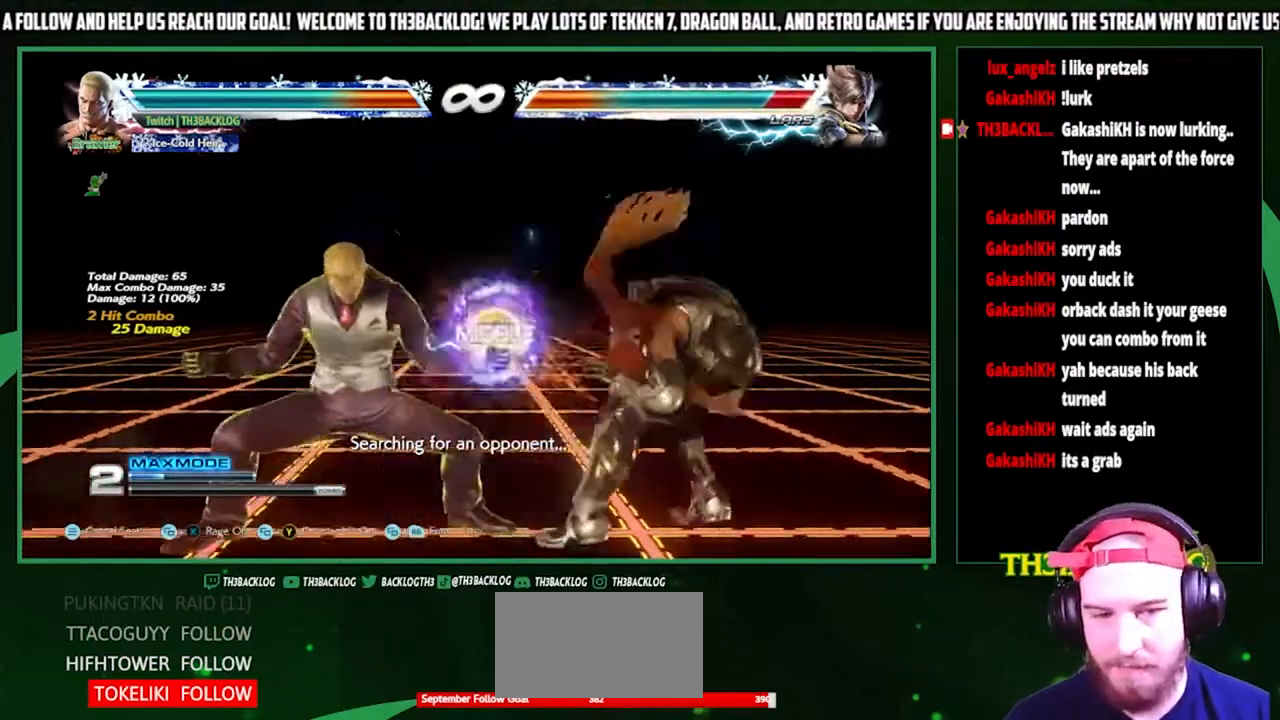
{"buttons": [], "left_stick": "center", "events": [[33, "TRIANGLE", "up"], [100, "left_stick", "center"]]}
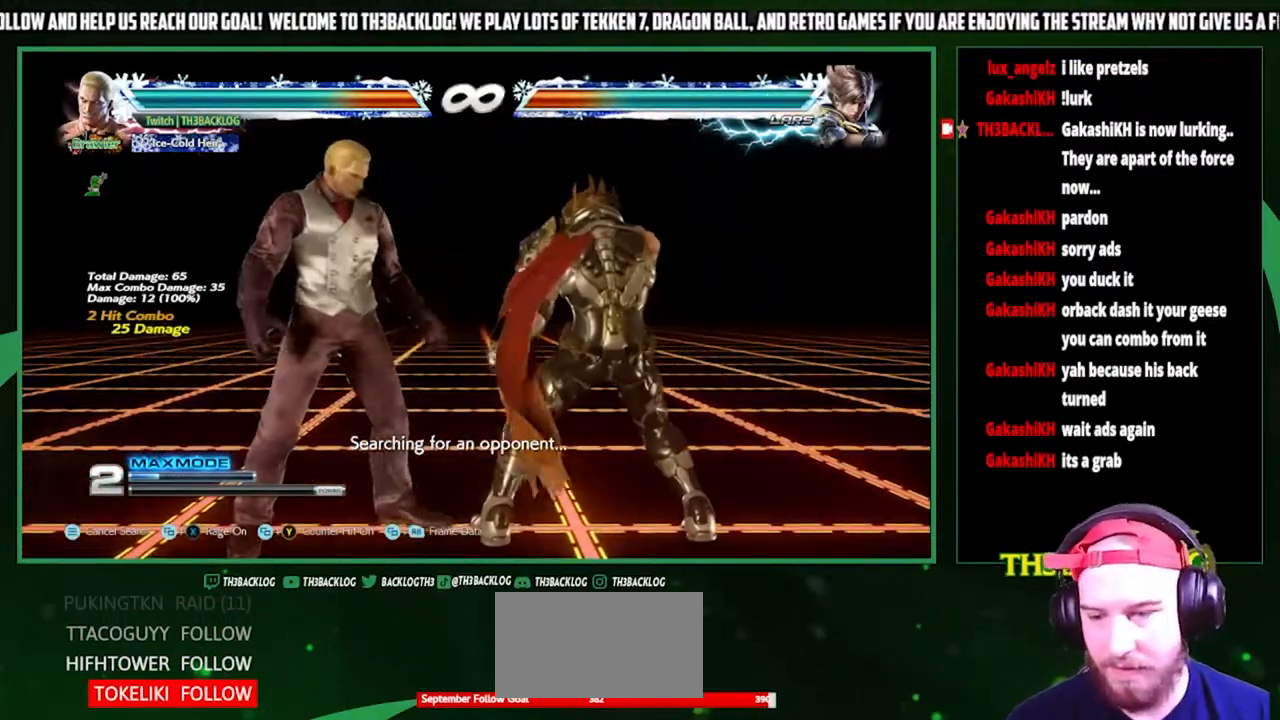
{"buttons": [], "left_stick": "right", "events": [[167, "left_stick", "right"], [267, "left_stick", "center"], [467, "left_stick", "right"]]}
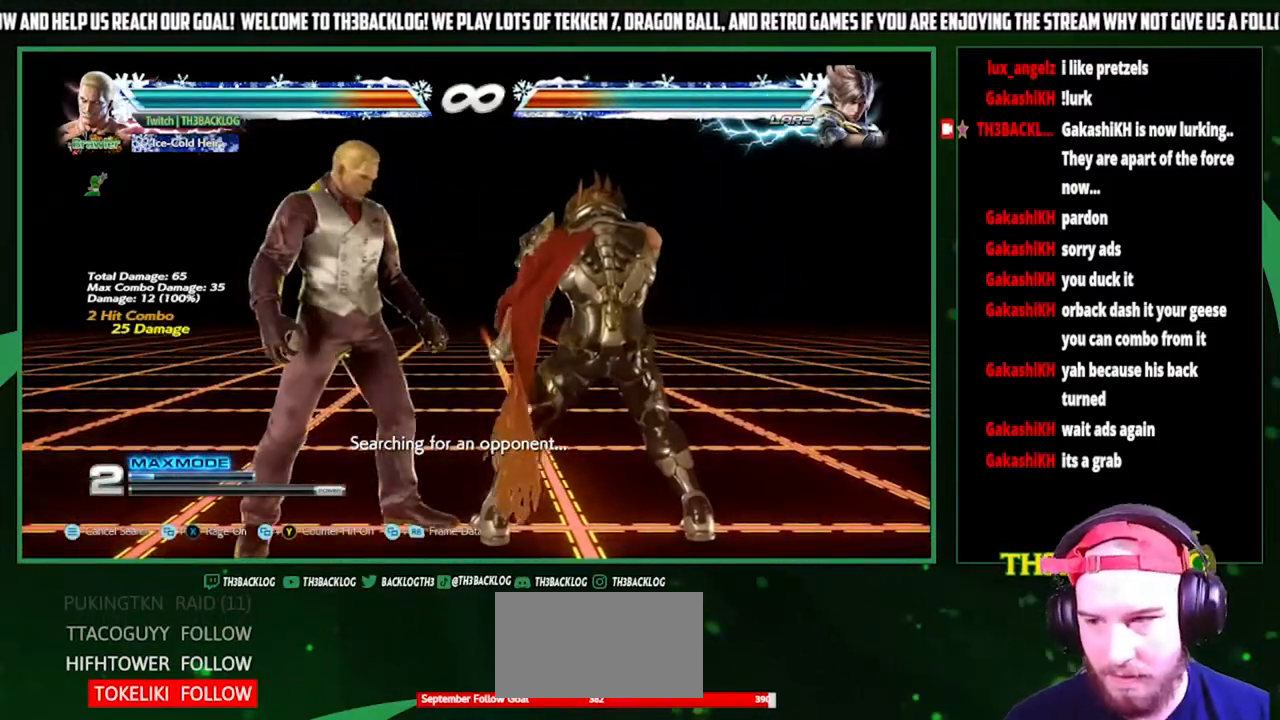
{"buttons": [], "left_stick": "center", "events": [[133, "left_stick", "down"], [267, "SQUARE", "down"], [267, "TRIANGLE", "down"], [267, "left_stick", "right"], [333, "left_stick", "center"], [367, "SQUARE", "up"], [367, "TRIANGLE", "up"]]}
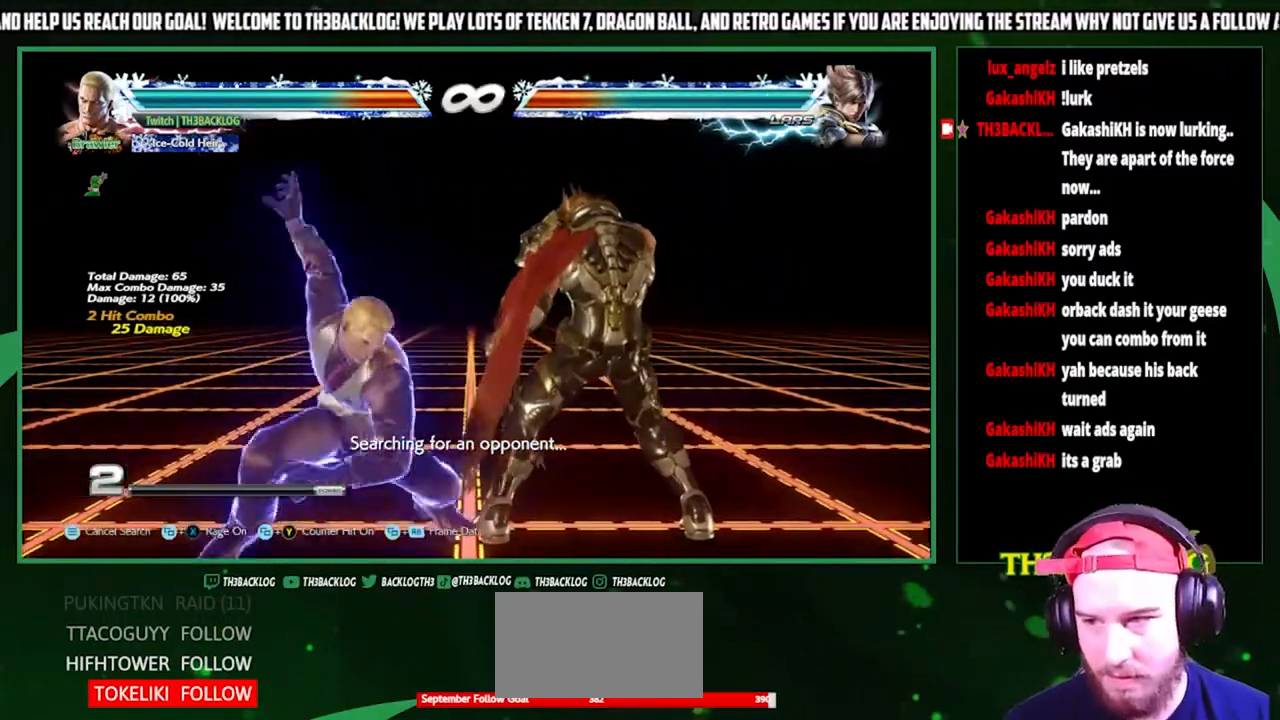
{"buttons": [], "left_stick": "center", "events": []}